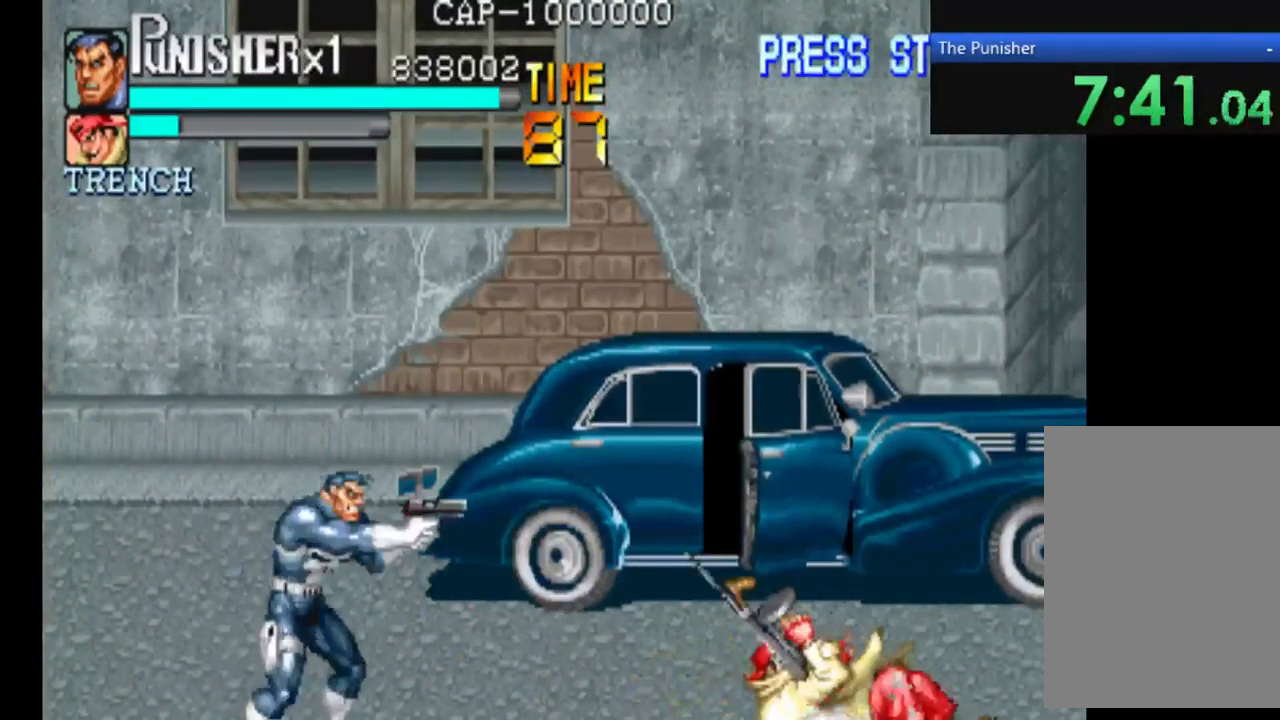
Gameplay with a controller (Xbox layout); each line is a JSON object with the inputs held at the frame after it (dt_ms = milliseconds from this image to that frame). "events" lists button and stick changes between this image and that frame as [ms after this image, input, new state], when the widget could be followed in between. Not read: L3 R3.
{"dt_ms": 500, "buttons": [], "left_stick": "center", "right_stick": "center", "events": []}
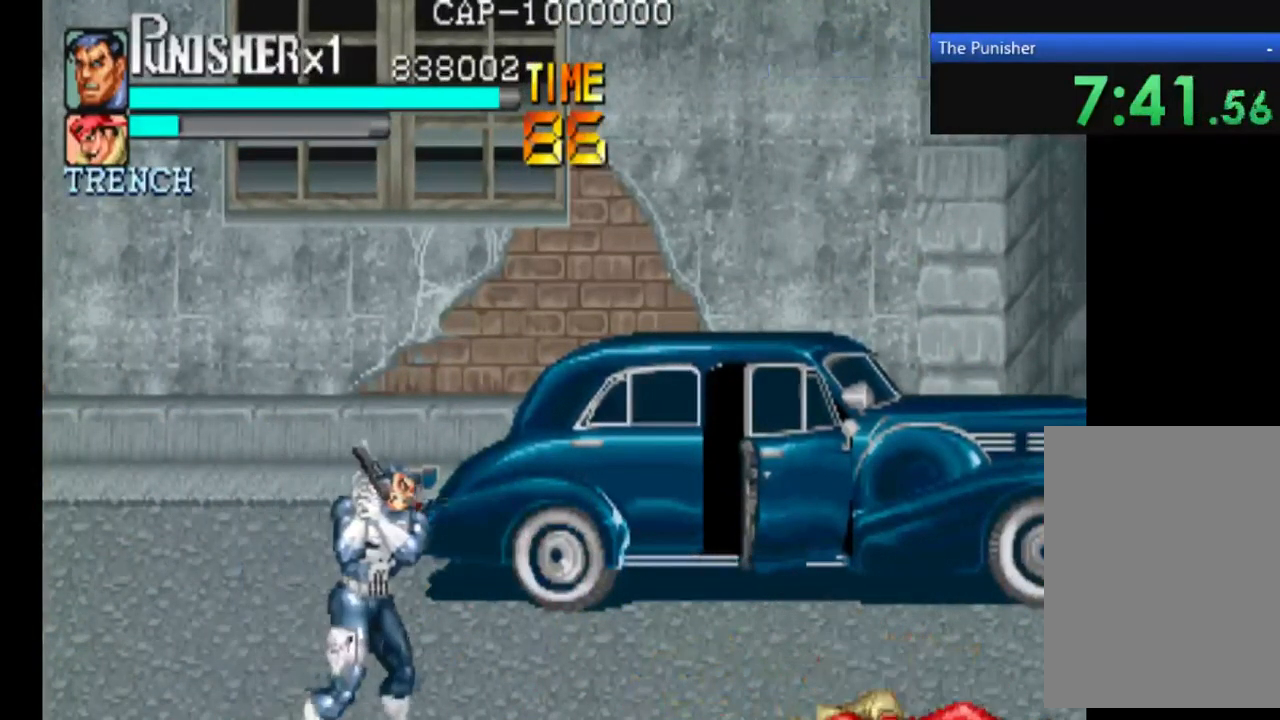
{"dt_ms": 500, "buttons": [], "left_stick": "center", "right_stick": "center", "events": []}
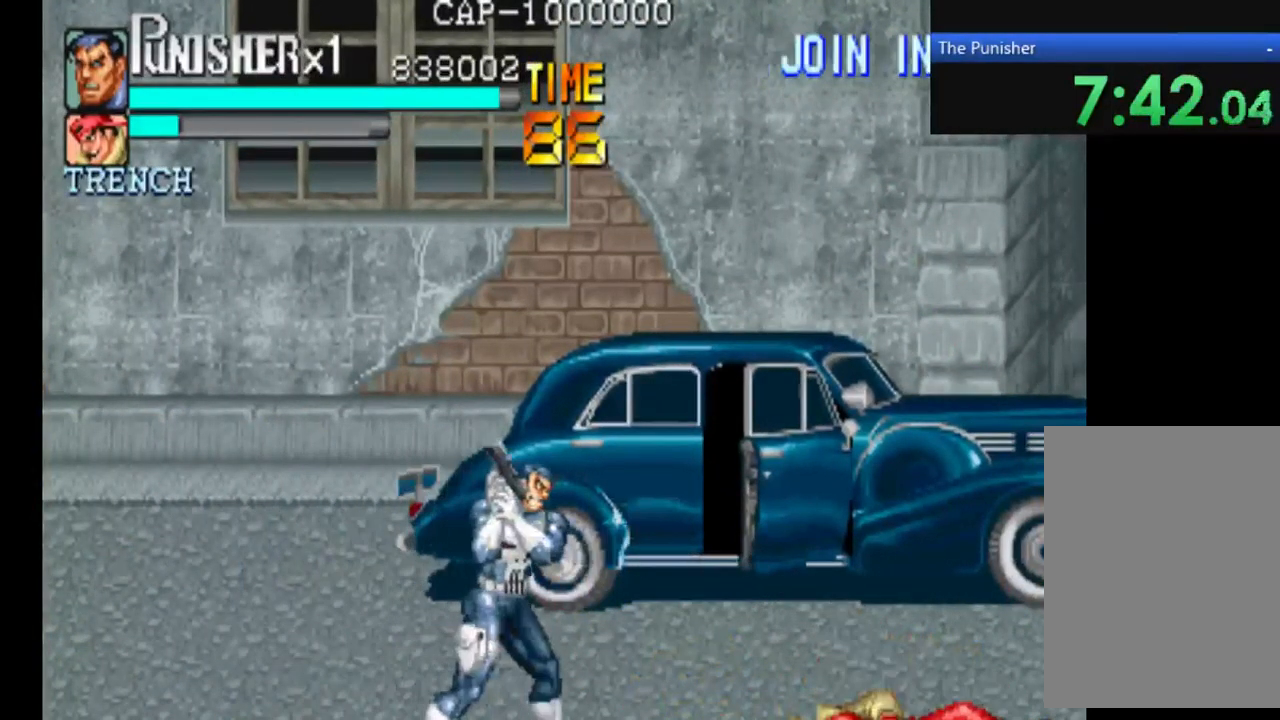
{"dt_ms": 500, "buttons": [], "left_stick": "center", "right_stick": "center", "events": []}
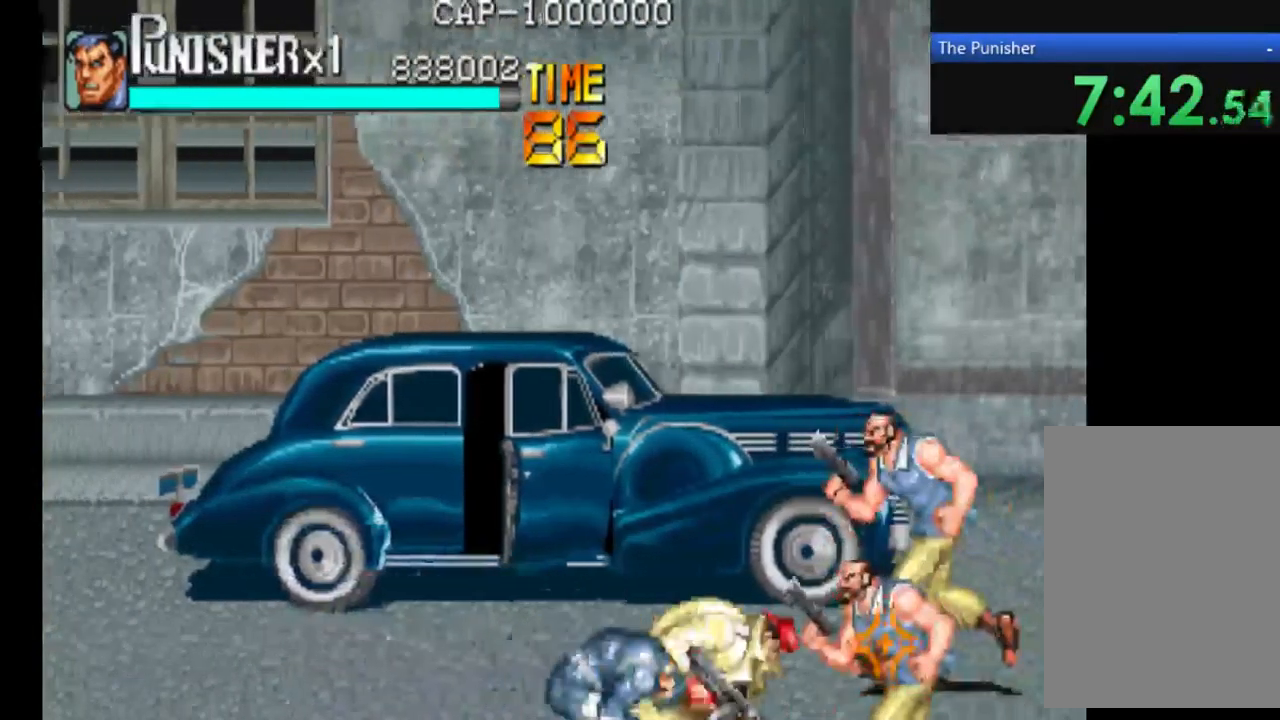
{"dt_ms": 500, "buttons": [], "left_stick": "center", "right_stick": "center", "events": [[67, "X", "down"], [433, "X", "up"]]}
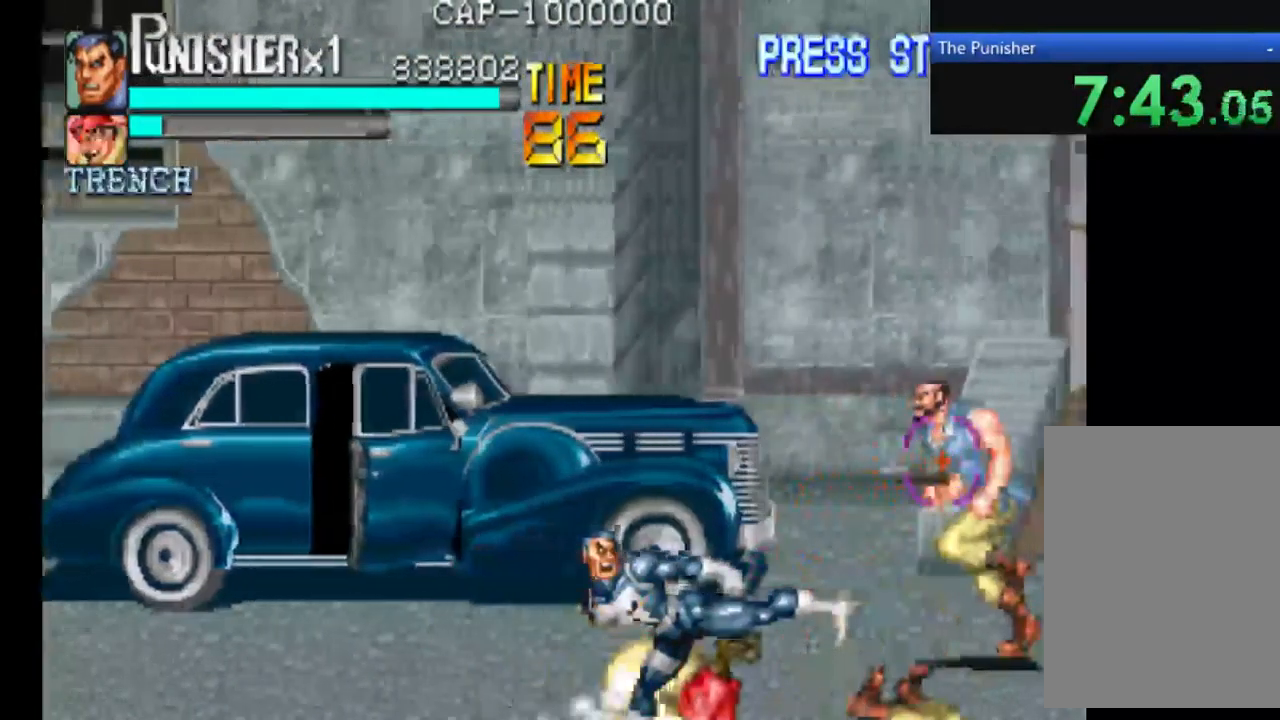
{"dt_ms": 500, "buttons": ["X"], "left_stick": "center", "right_stick": "center", "events": [[133, "X", "down"], [233, "X", "up"], [367, "X", "down"]]}
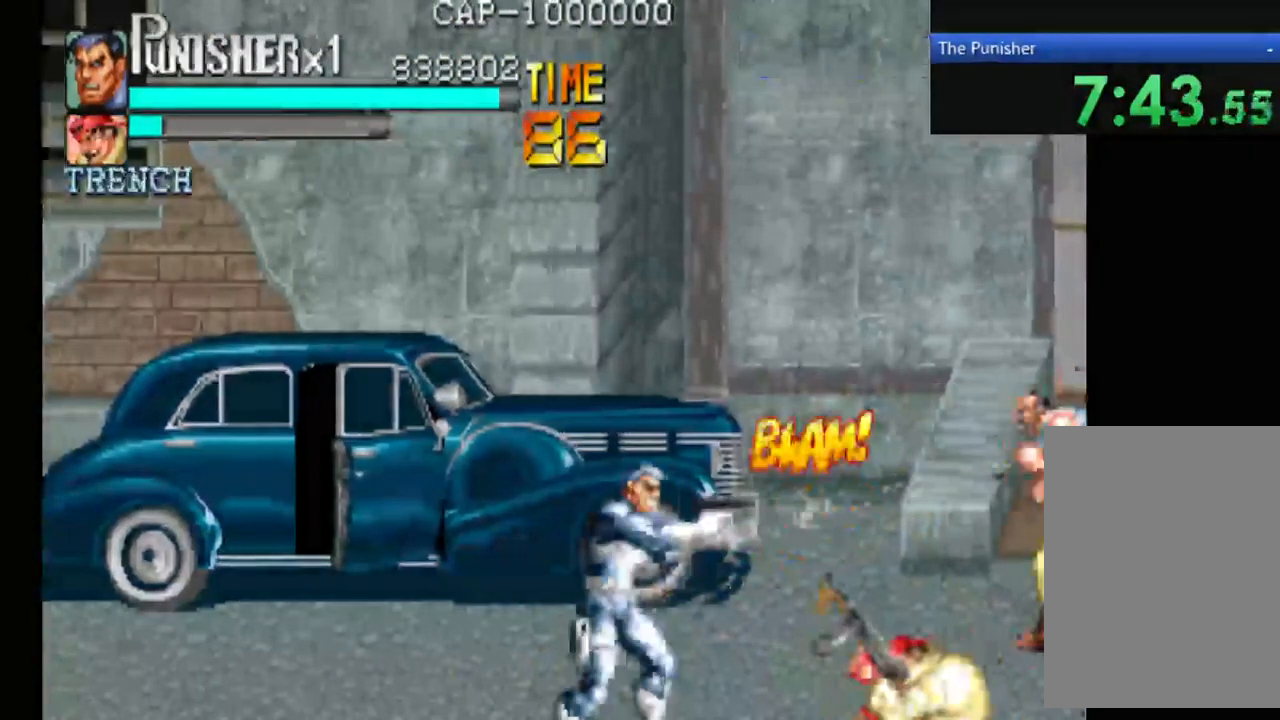
{"dt_ms": 467, "buttons": ["X"], "left_stick": "center", "right_stick": "center", "events": [[267, "X", "up"], [367, "X", "down"]]}
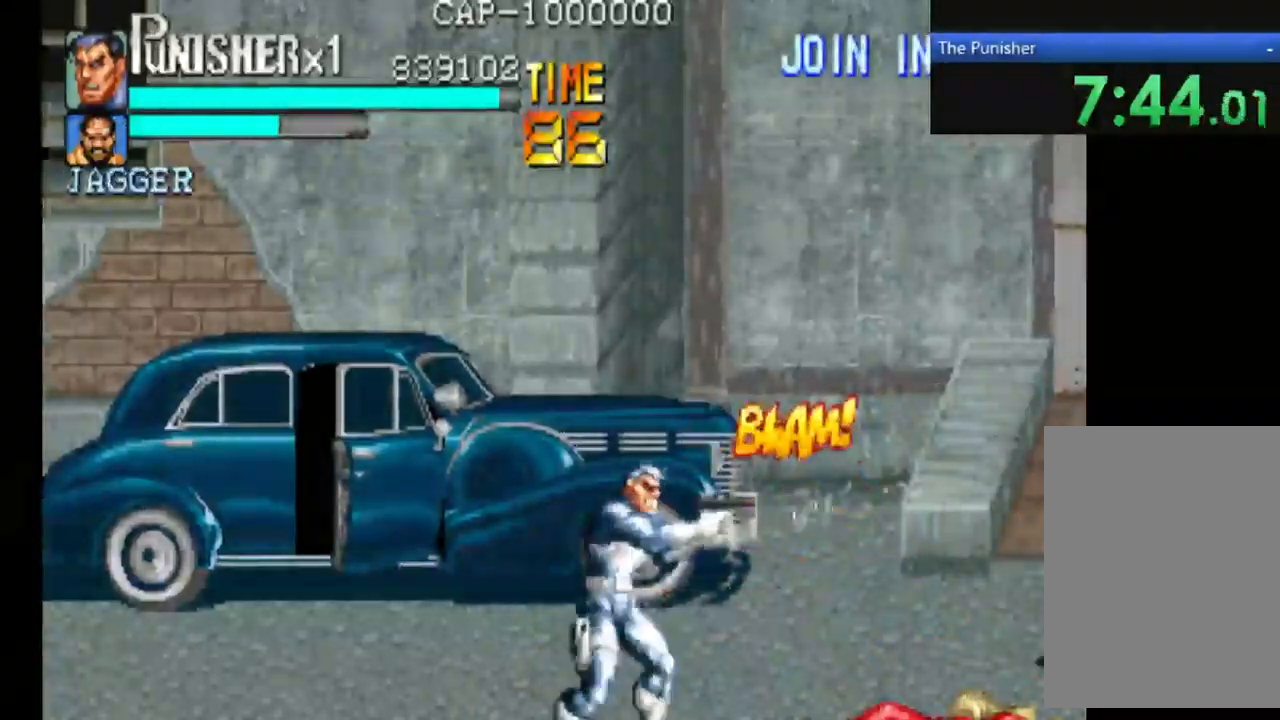
{"dt_ms": 500, "buttons": [], "left_stick": "center", "right_stick": "center", "events": [[34, "X", "up"], [100, "X", "down"], [500, "X", "up"]]}
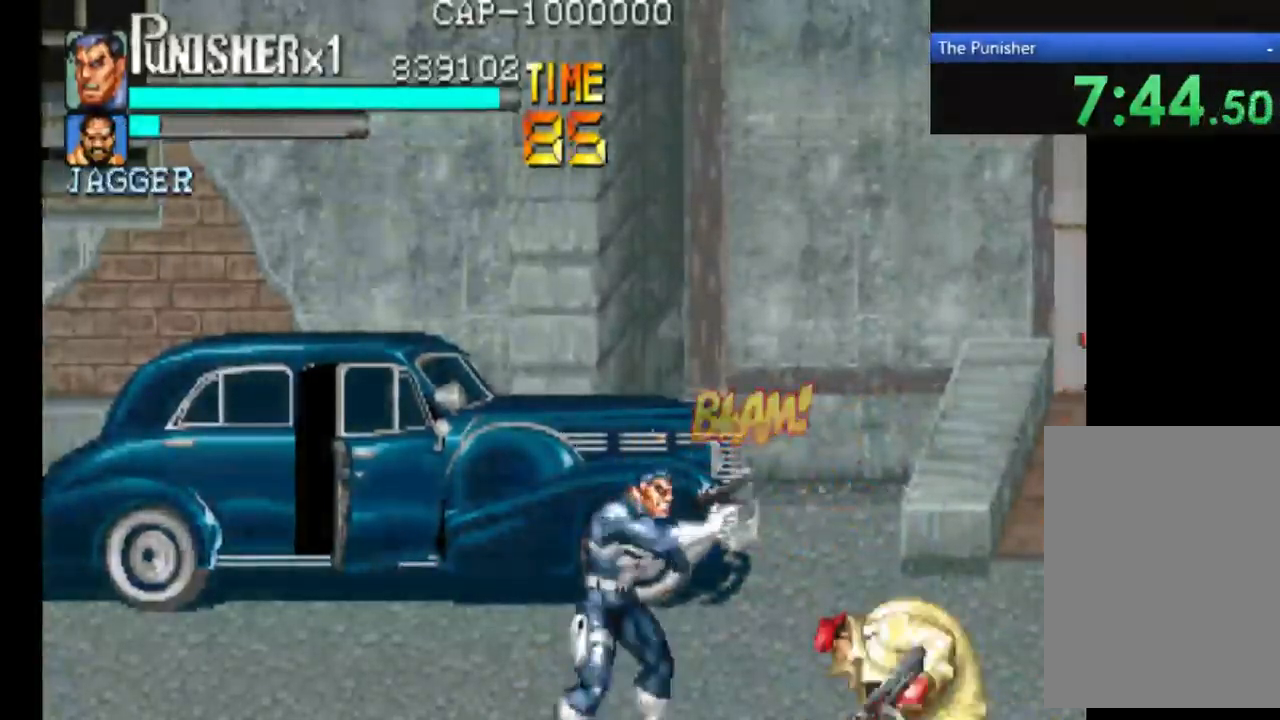
{"dt_ms": 500, "buttons": ["X"], "left_stick": "center", "right_stick": "center", "events": [[100, "X", "down"], [200, "X", "up"], [467, "X", "down"]]}
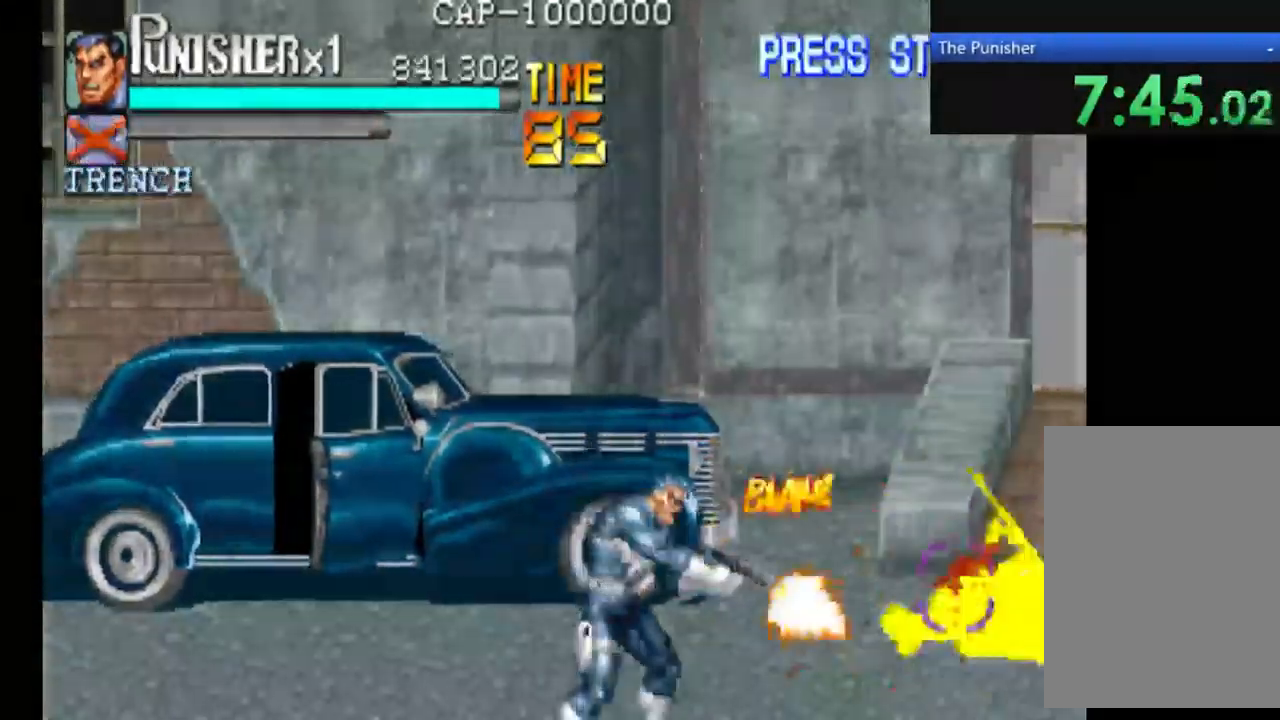
{"dt_ms": 1000, "buttons": [], "left_stick": "center", "right_stick": "center"}
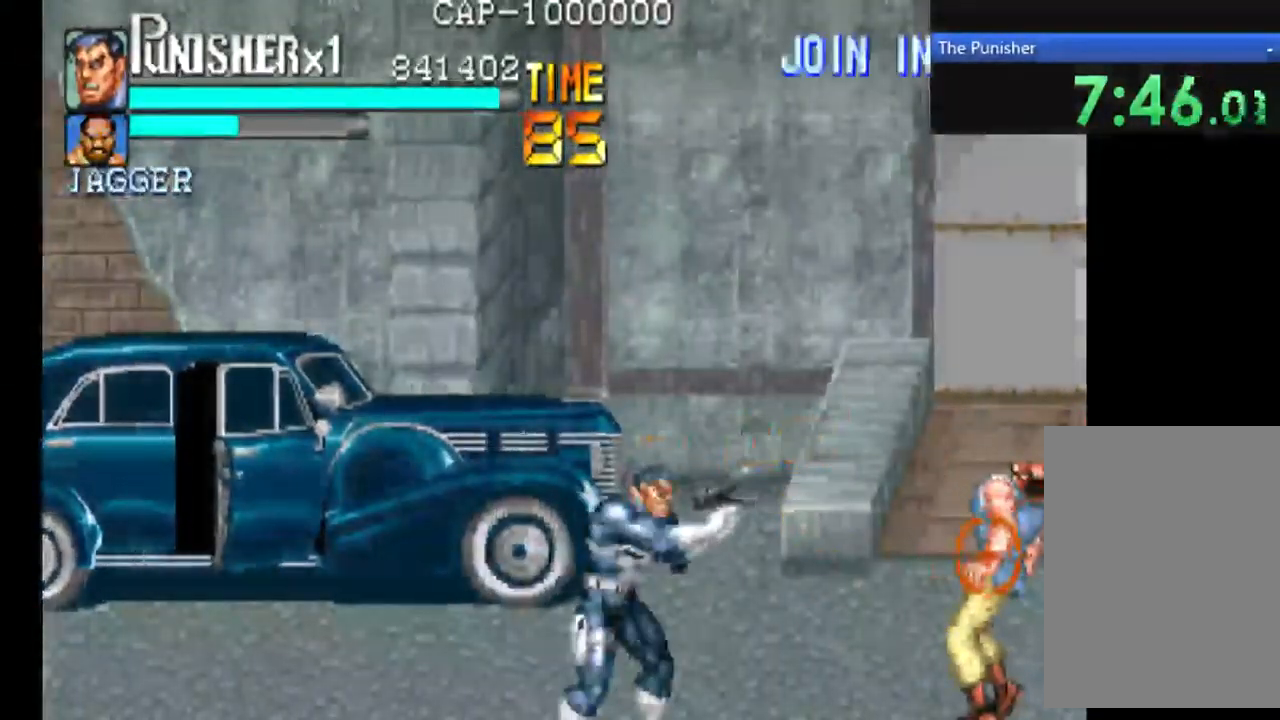
{"dt_ms": 500, "buttons": ["X"], "left_stick": "center", "right_stick": "center", "events": [[100, "X", "down"]]}
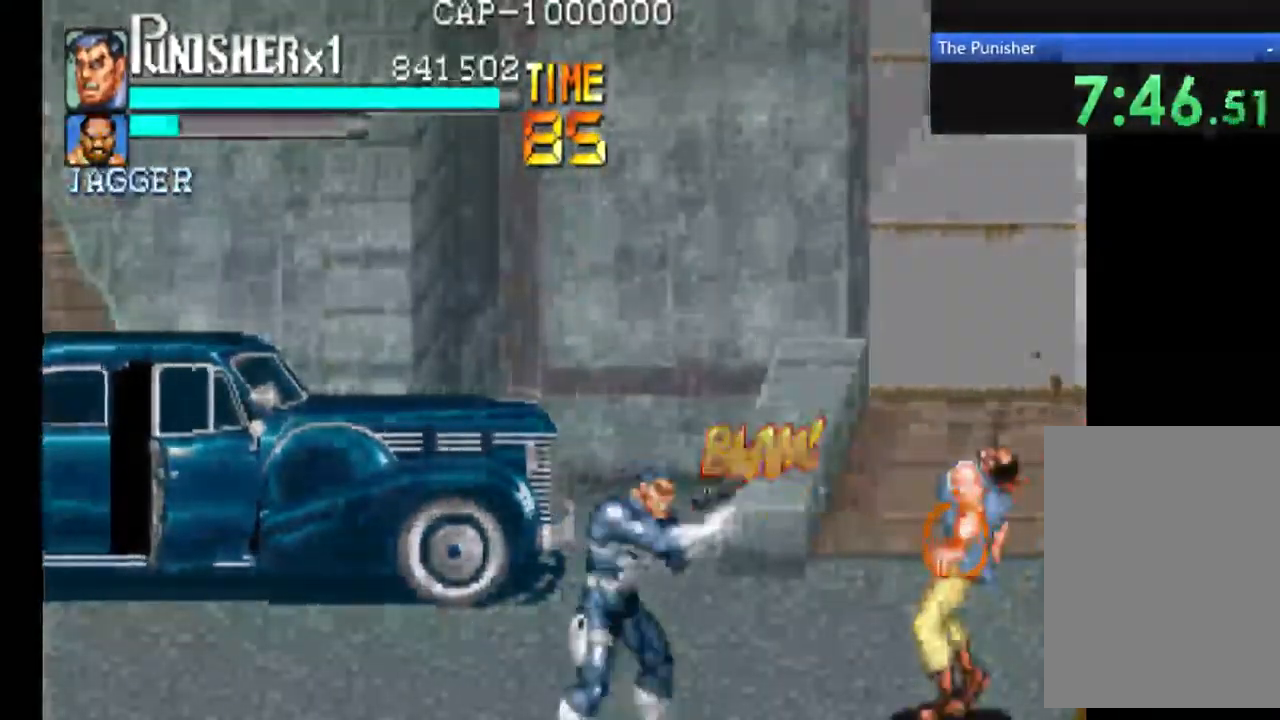
{"dt_ms": 500, "buttons": ["X"], "left_stick": "center", "right_stick": "center", "events": []}
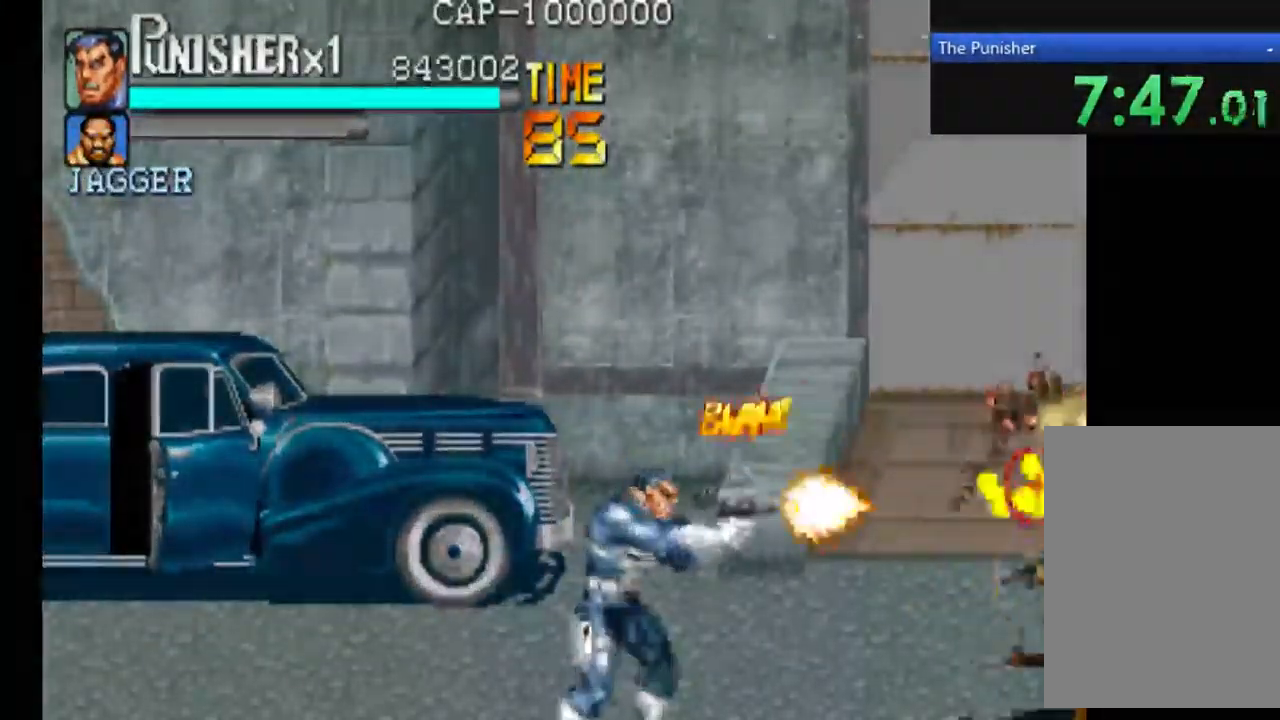
{"dt_ms": 500, "buttons": [], "left_stick": "center", "right_stick": "center", "events": [[400, "X", "up"]]}